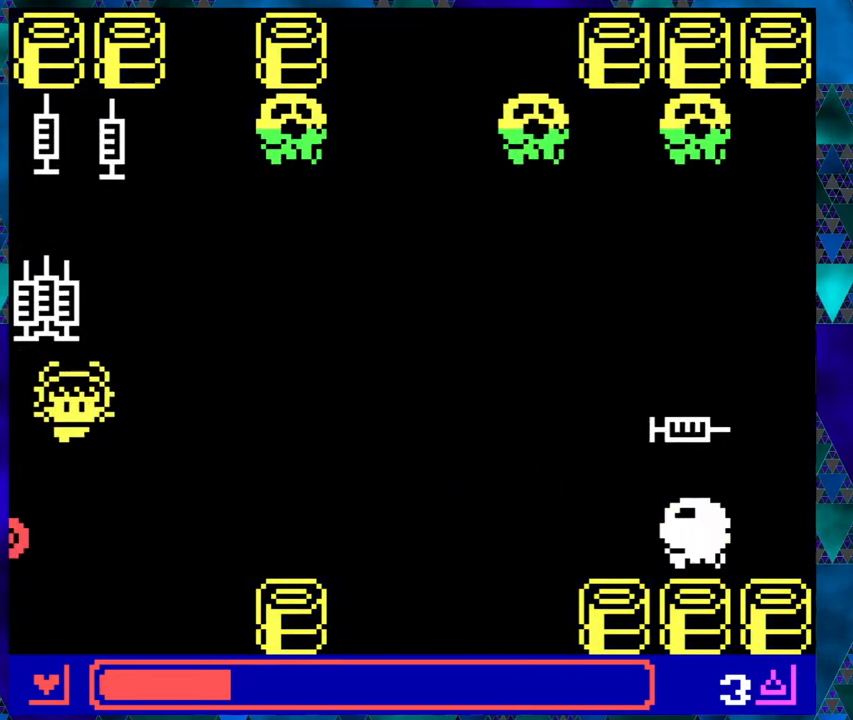
Gameplay with a controller (Nintendo layout); each line is a JSON object with the inputs held at the frame after it. "events" lists button and stick changes between this image and that frame as [ms after this image, input, new state], when the widget could be followed in between. Not read: L1 L2 L3 R1 R2 R3 right_stick.
{"buttons": ["DPAD_RIGHT"], "left_stick": "right", "events": [[33, "left_stick", "right"], [100, "left_stick", "center"], [150, "DPAD_RIGHT", "up"], [200, "left_stick", "right"], [233, "DPAD_RIGHT", "down"], [283, "DPAD_DOWN", "up"], [350, "left_stick", "center"], [400, "left_stick", "right"]]}
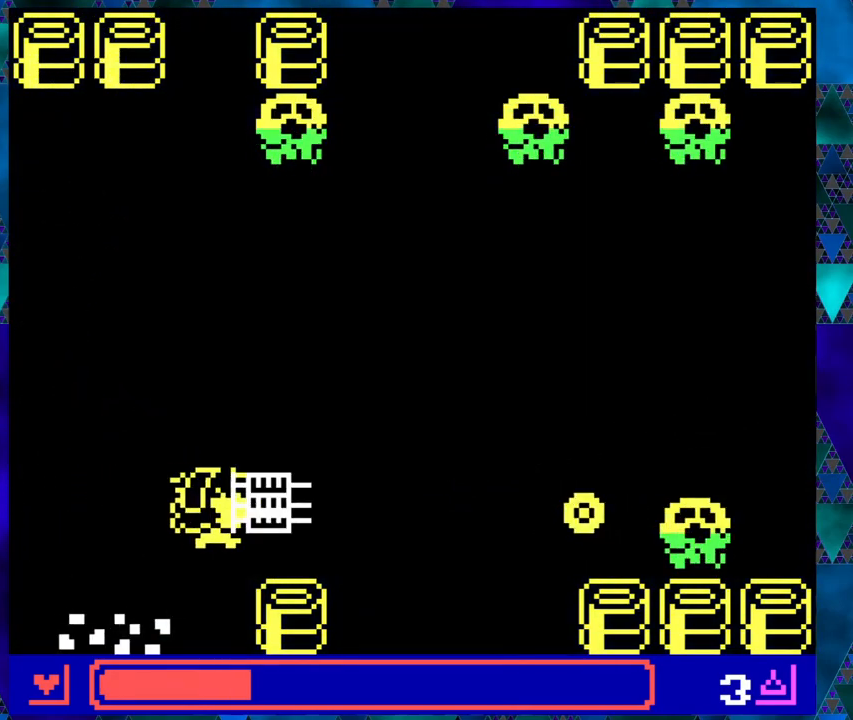
{"buttons": ["DPAD_DOWN", "DPAD_LEFT"], "left_stick": "center"}
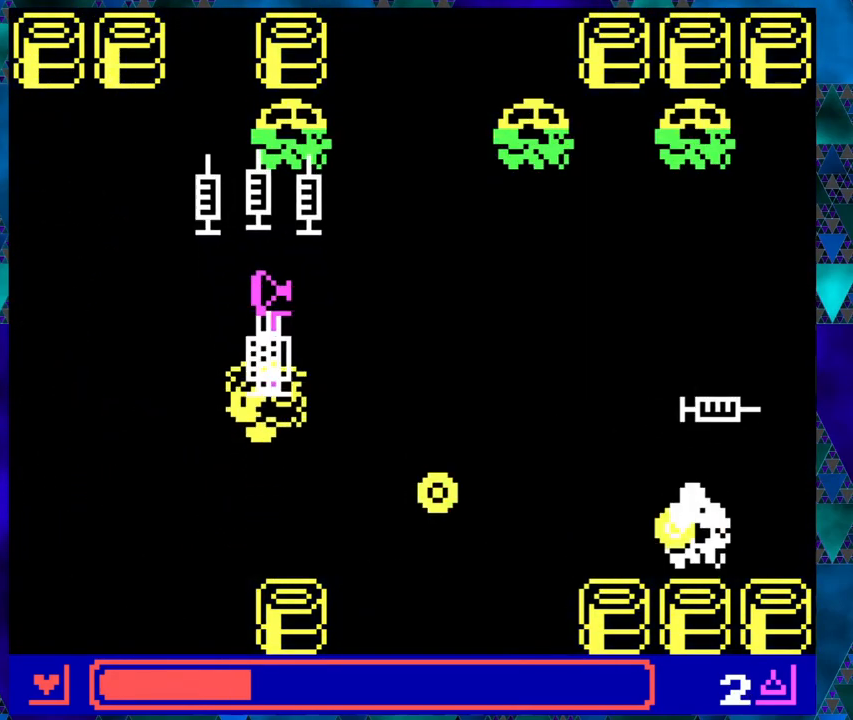
{"buttons": ["DPAD_UP", "DPAD_LEFT"], "left_stick": "up", "events": [[17, "DPAD_DOWN", "up"], [267, "DPAD_UP", "down"], [317, "left_stick", "up"]]}
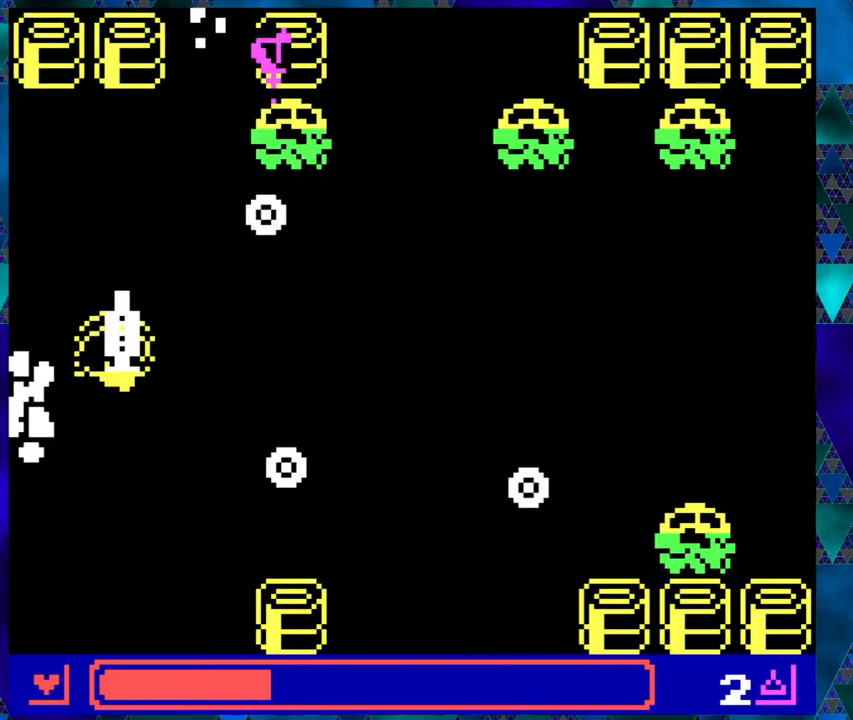
{"buttons": ["DPAD_UP"], "left_stick": "center", "events": [[83, "DPAD_LEFT", "up"], [467, "left_stick", "center"]]}
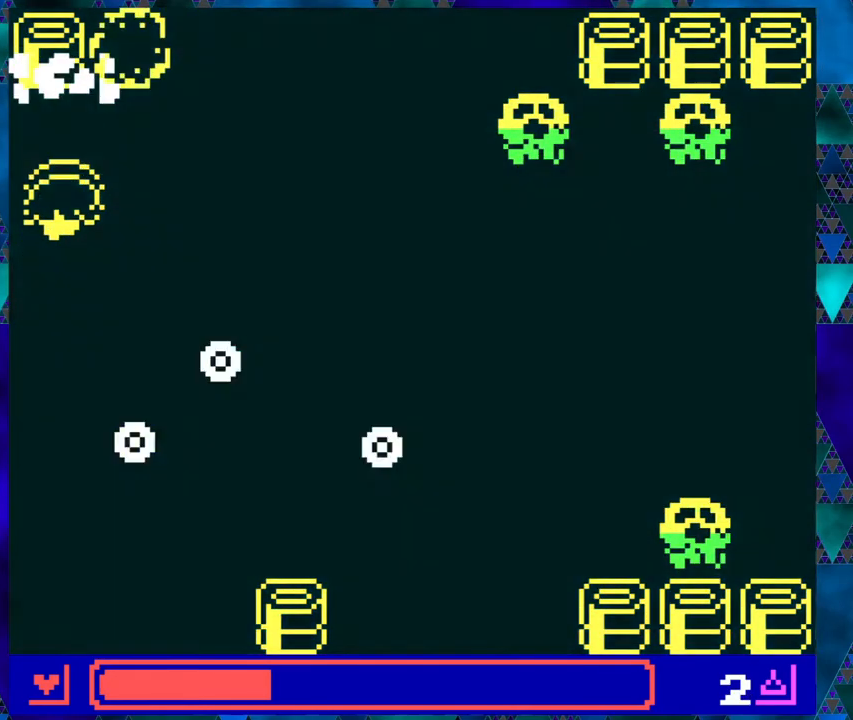
{"buttons": ["B", "DPAD_RIGHT"], "left_stick": "center", "events": [[50, "DPAD_RIGHT", "down"], [50, "DPAD_UP", "up"], [417, "B", "down"]]}
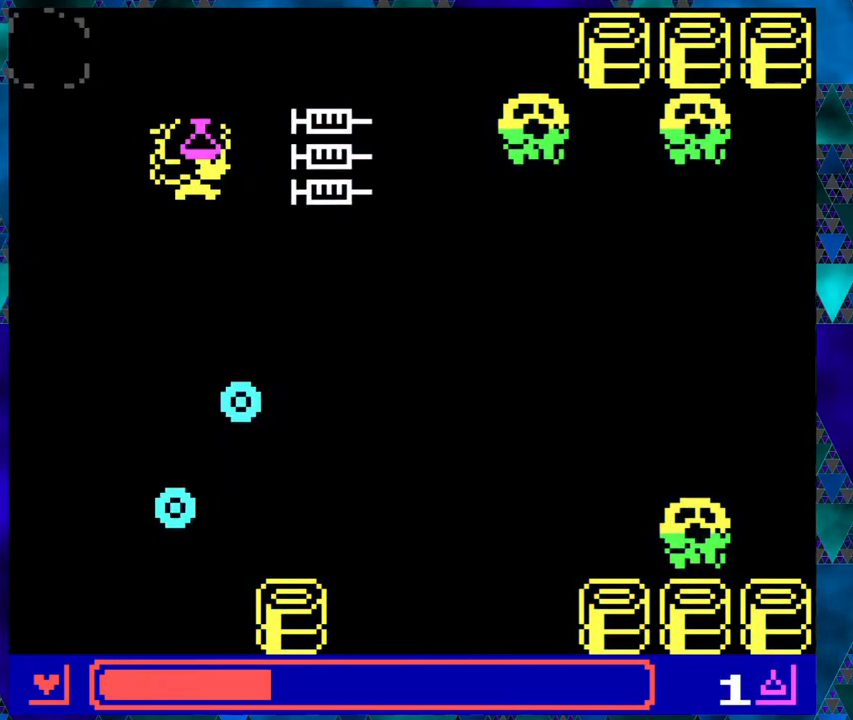
{"buttons": ["DPAD_RIGHT"], "left_stick": "center", "events": [[33, "DPAD_RIGHT", "up"], [50, "B", "up"], [200, "DPAD_DOWN", "down"], [417, "DPAD_RIGHT", "down"], [450, "DPAD_DOWN", "up"]]}
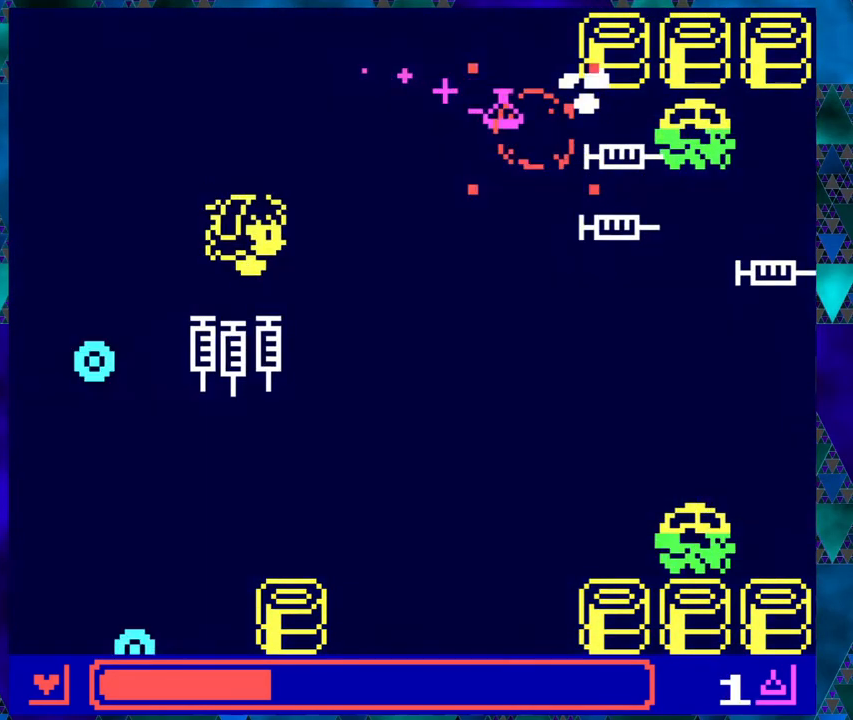
{"buttons": ["DPAD_LEFT"], "left_stick": "center", "events": [[217, "DPAD_DOWN", "down"], [250, "DPAD_RIGHT", "up"], [300, "DPAD_DOWN", "up"], [367, "DPAD_LEFT", "down"]]}
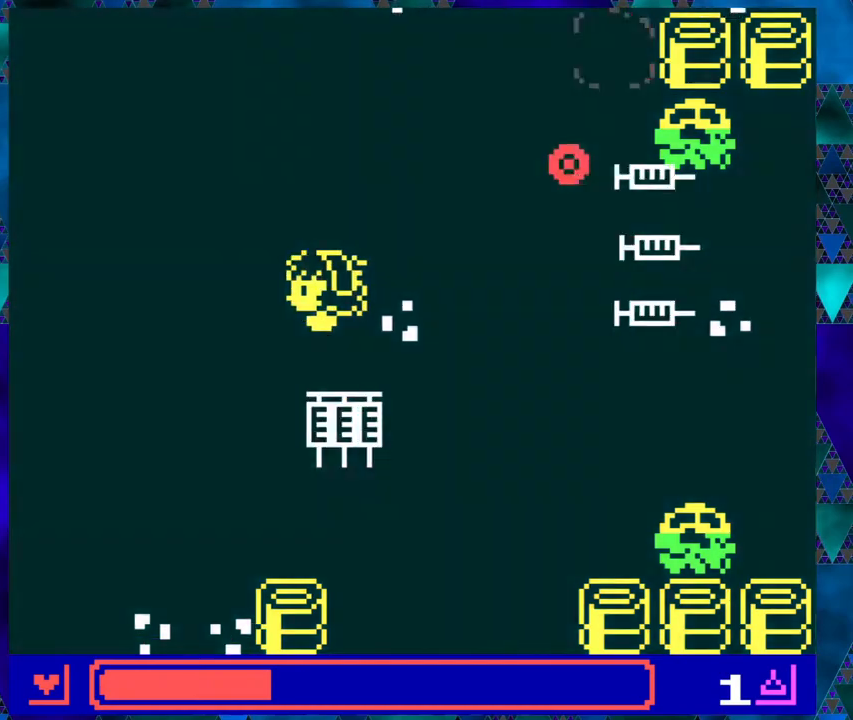
{"buttons": ["DPAD_DOWN"], "left_stick": "center", "events": [[17, "DPAD_DOWN", "down"], [50, "DPAD_LEFT", "up"]]}
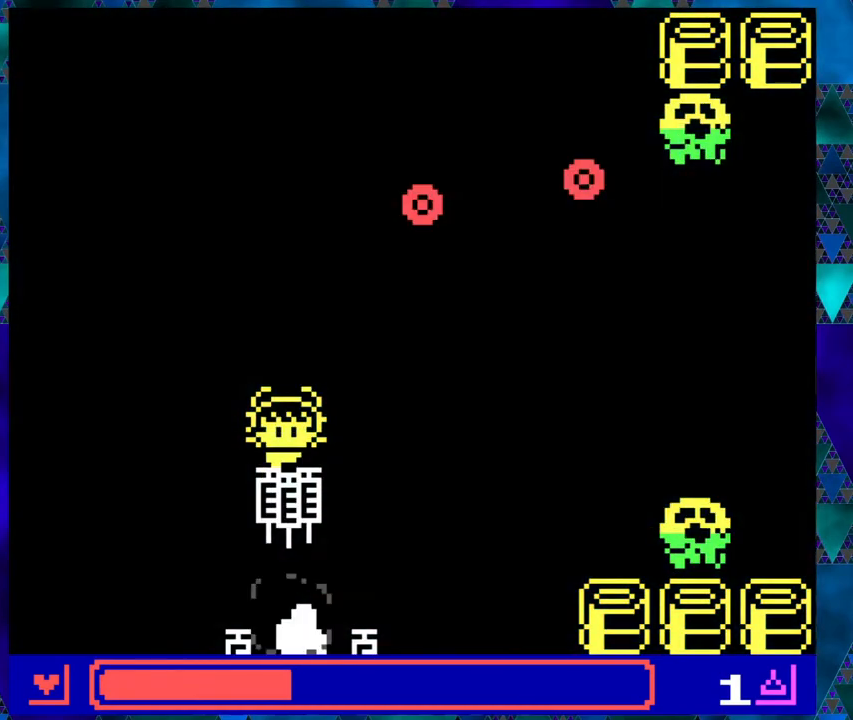
{"buttons": [], "left_stick": "center", "events": [[33, "DPAD_RIGHT", "down"], [83, "DPAD_DOWN", "up"], [300, "B", "down"], [367, "DPAD_RIGHT", "up"], [450, "B", "up"]]}
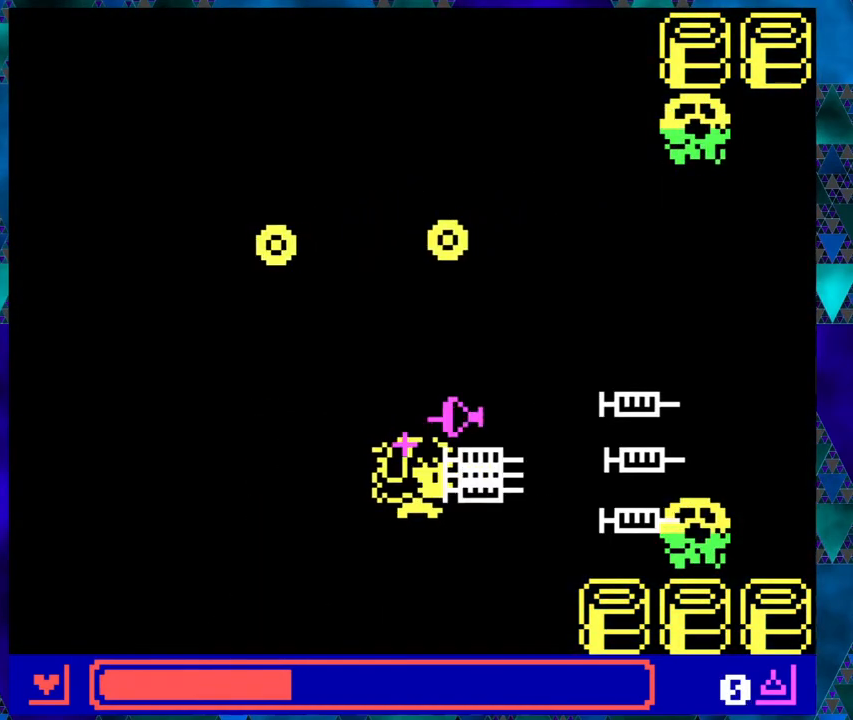
{"buttons": [], "left_stick": "center", "events": []}
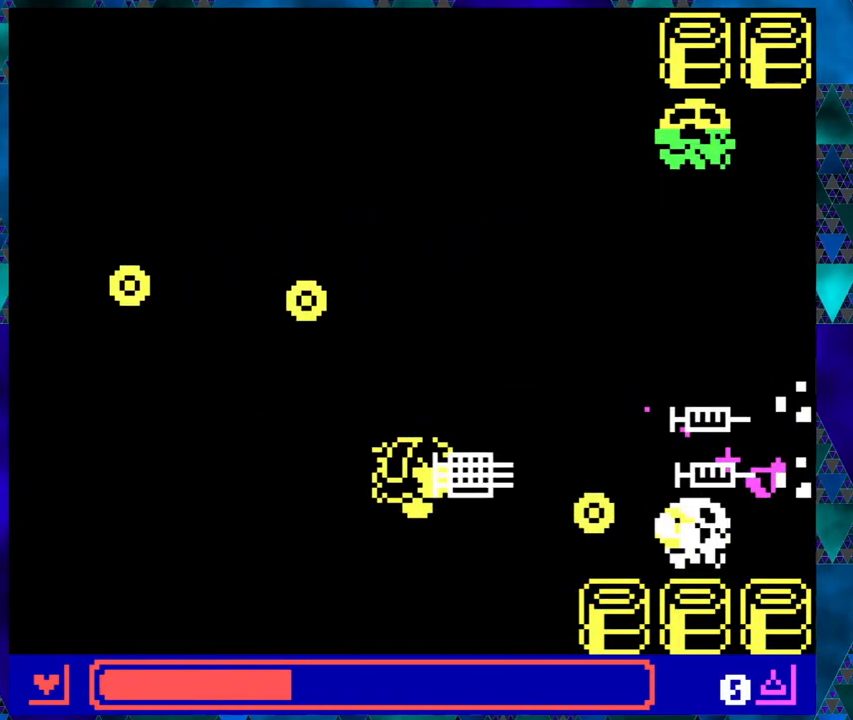
{"buttons": ["DPAD_UP"], "left_stick": "center", "events": [[33, "DPAD_UP", "down"]]}
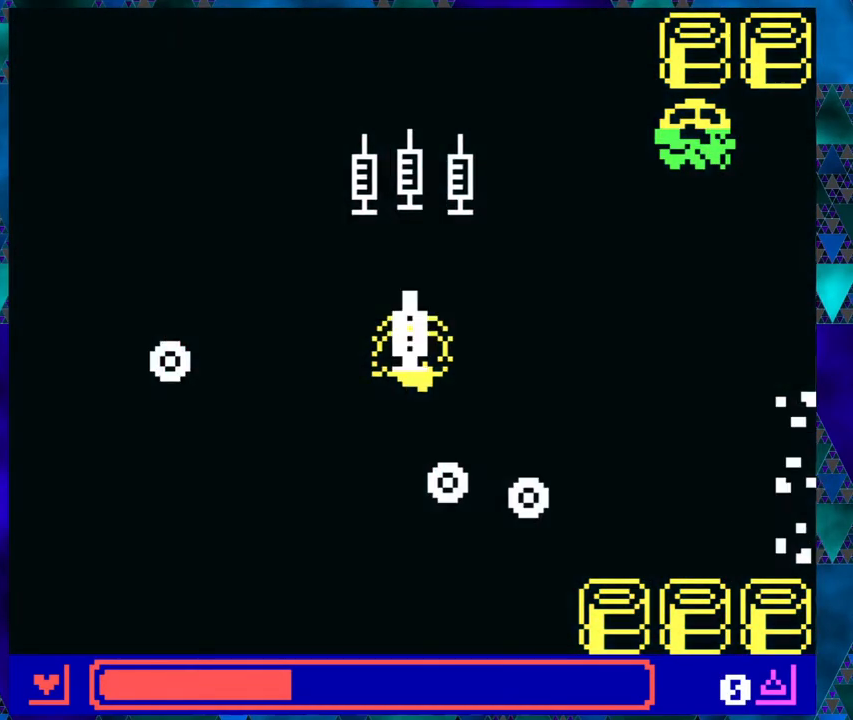
{"buttons": ["DPAD_UP"], "left_stick": "center", "events": [[150, "DPAD_LEFT", "down"], [500, "DPAD_LEFT", "up"]]}
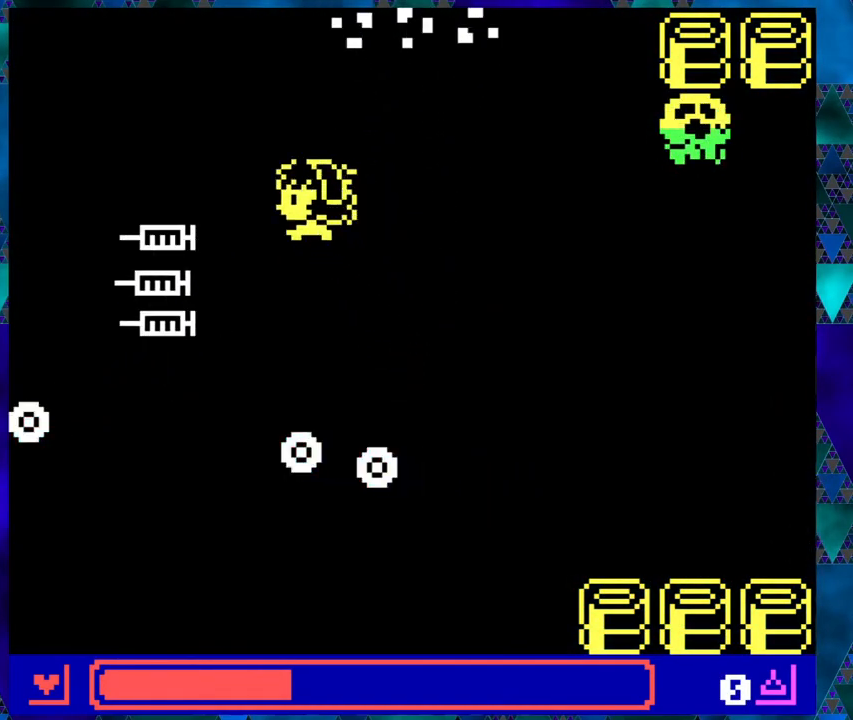
{"buttons": [], "left_stick": "center", "events": [[33, "DPAD_RIGHT", "down"], [33, "DPAD_UP", "up"], [50, "DPAD_DOWN", "down"], [100, "DPAD_DOWN", "up"], [133, "DPAD_RIGHT", "up"]]}
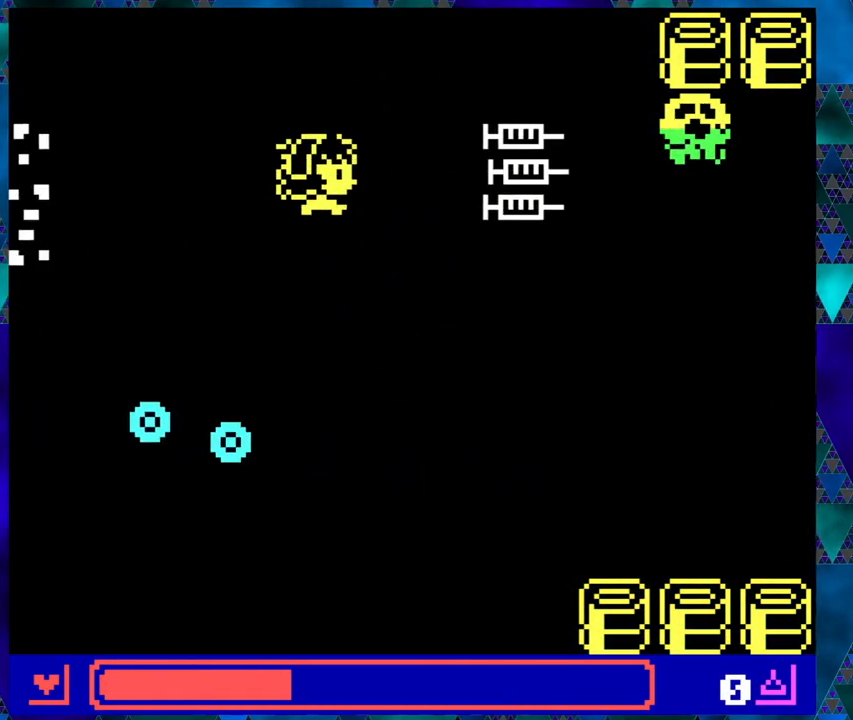
{"buttons": [], "left_stick": "center", "events": []}
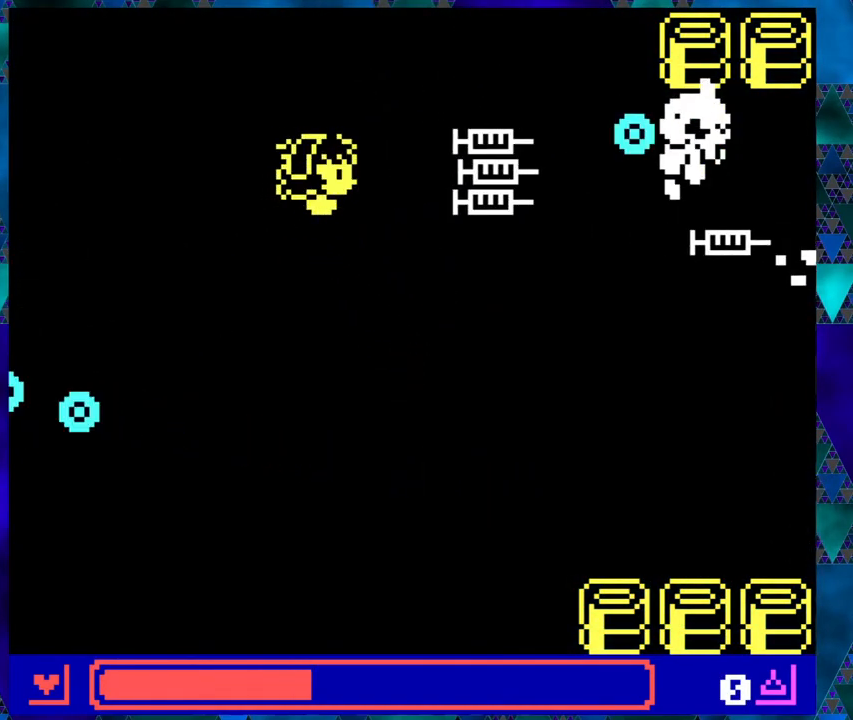
{"buttons": ["DPAD_LEFT"], "left_stick": "center", "events": [[433, "DPAD_LEFT", "down"]]}
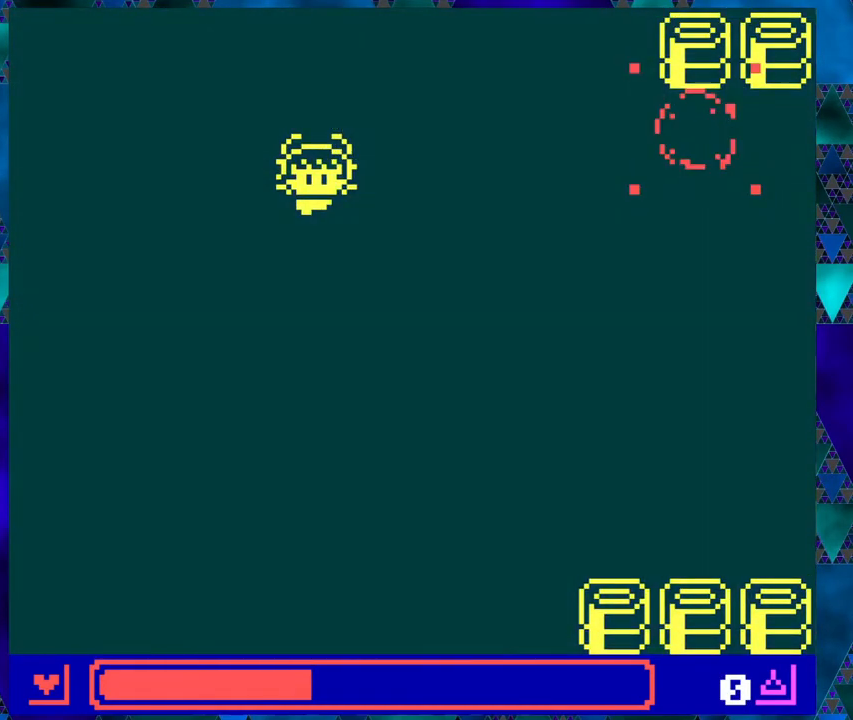
{"buttons": [], "left_stick": "center", "events": [[250, "DPAD_LEFT", "up"]]}
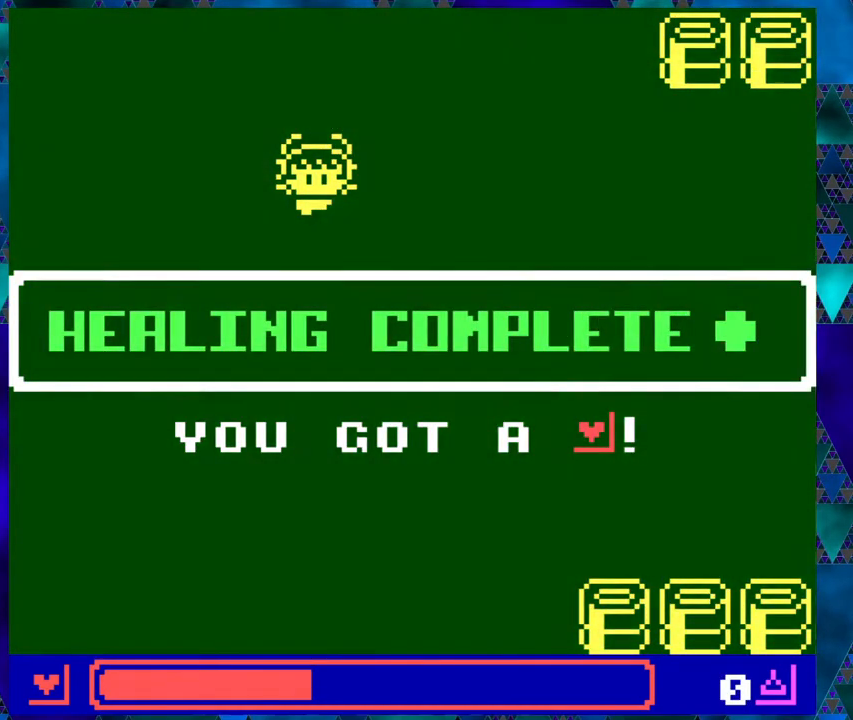
{"buttons": [], "left_stick": "right", "events": [[467, "left_stick", "right"]]}
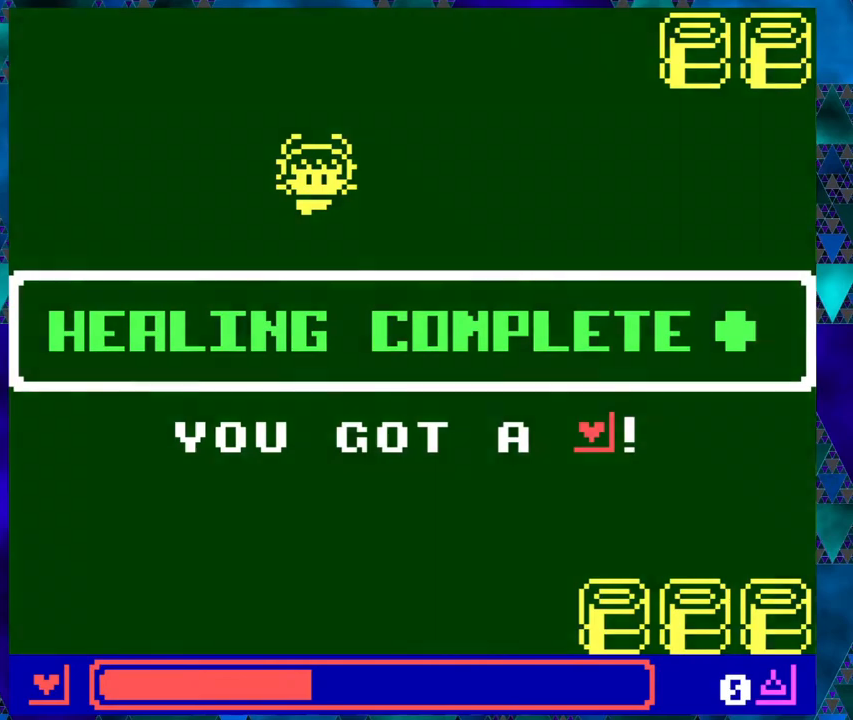
{"buttons": [], "left_stick": "right", "events": [[17, "left_stick", "center"], [167, "left_stick", "right"], [217, "left_stick", "center"], [500, "left_stick", "right"]]}
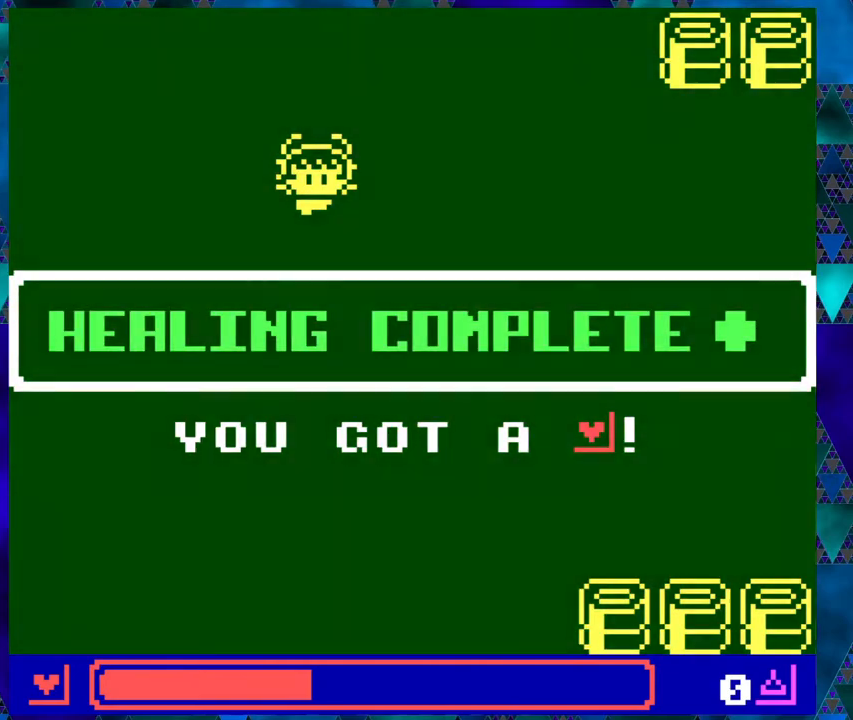
{"buttons": ["B"], "left_stick": "right", "events": [[17, "left_stick", "center"], [50, "left_stick", "right"], [117, "left_stick", "center"], [183, "left_stick", "right"], [250, "left_stick", "center"], [400, "left_stick", "right"], [483, "B", "down"]]}
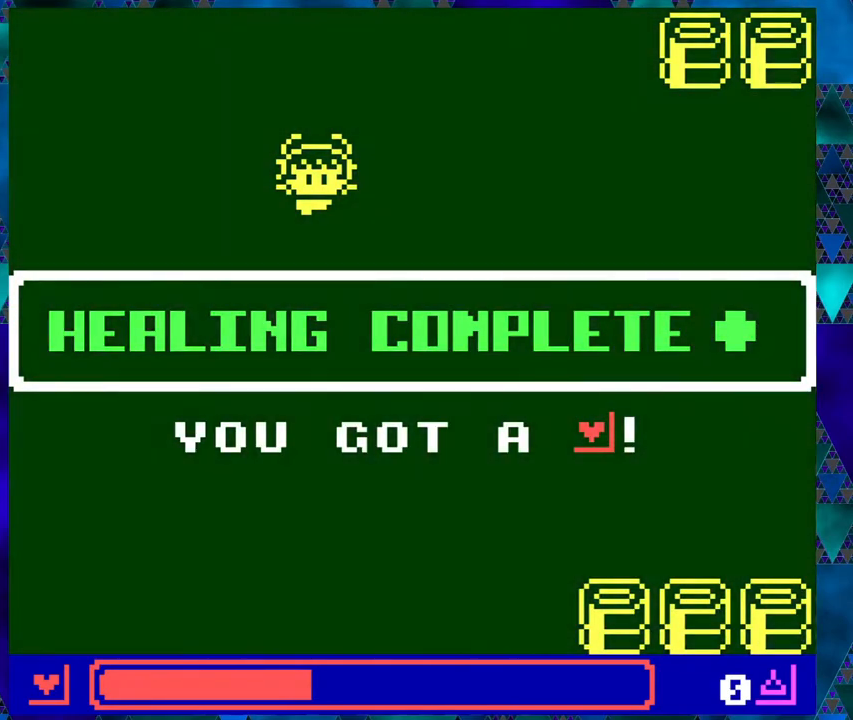
{"buttons": [], "left_stick": "right", "events": [[17, "left_stick", "center"], [100, "B", "up"], [217, "left_stick", "right"]]}
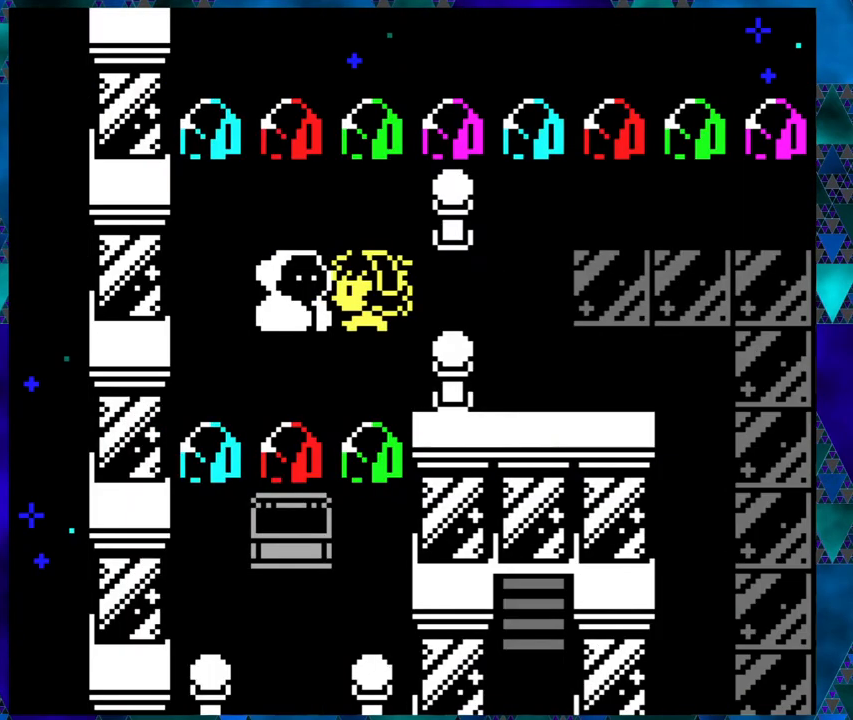
{"buttons": [], "left_stick": "center", "events": [[17, "left_stick", "center"], [100, "left_stick", "right"], [433, "left_stick", "center"]]}
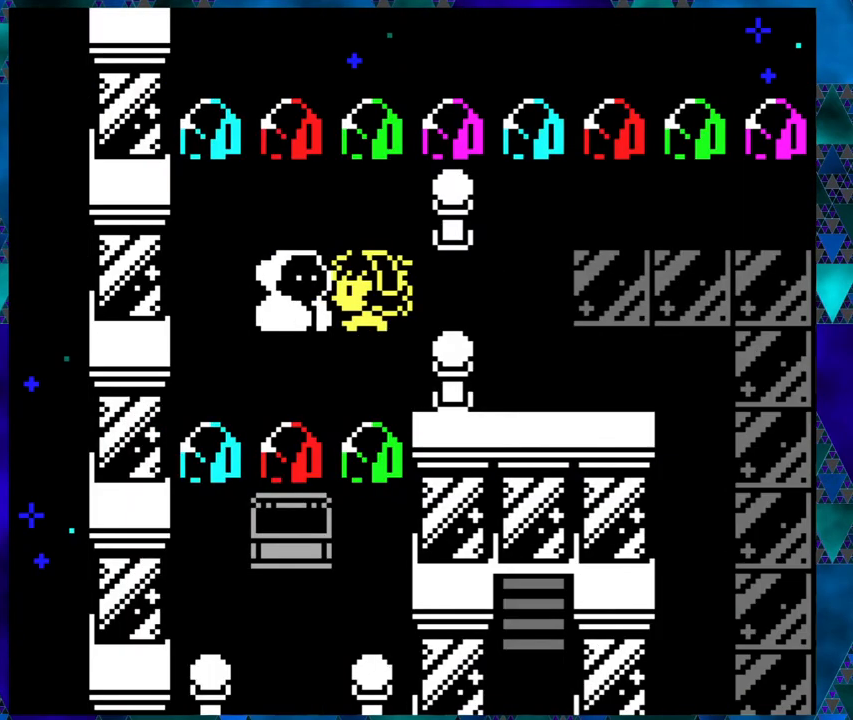
{"buttons": ["B"], "left_stick": "right", "events": [[33, "left_stick", "right"], [100, "DPAD_LEFT", "down"], [167, "DPAD_LEFT", "up"], [300, "left_stick", "center"], [433, "B", "down"], [500, "left_stick", "right"]]}
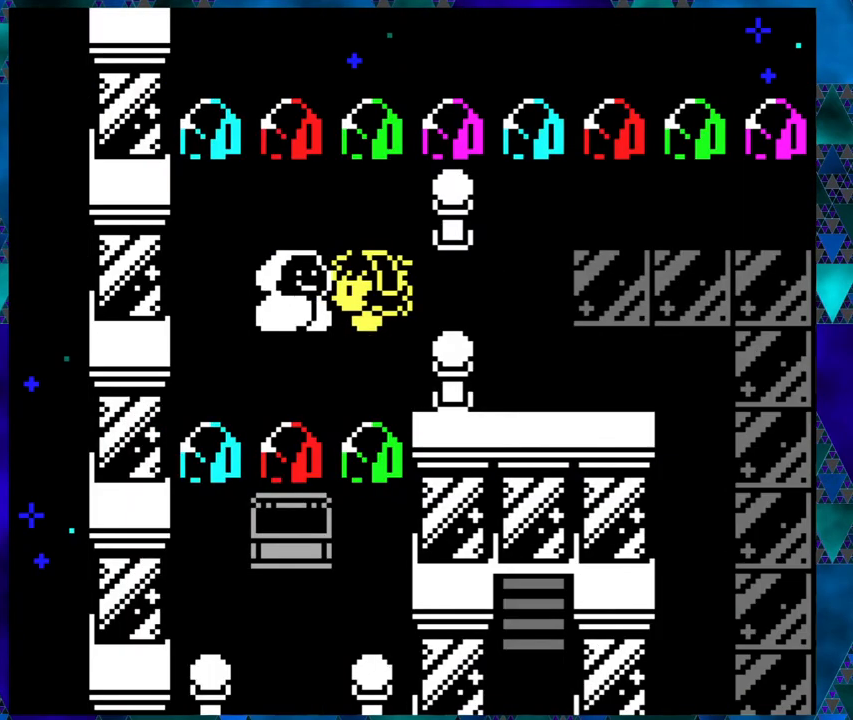
{"buttons": [], "left_stick": "center", "events": [[33, "left_stick", "center"], [67, "B", "up"], [117, "left_stick", "right"], [167, "left_stick", "center"], [250, "left_stick", "right"], [300, "left_stick", "center"]]}
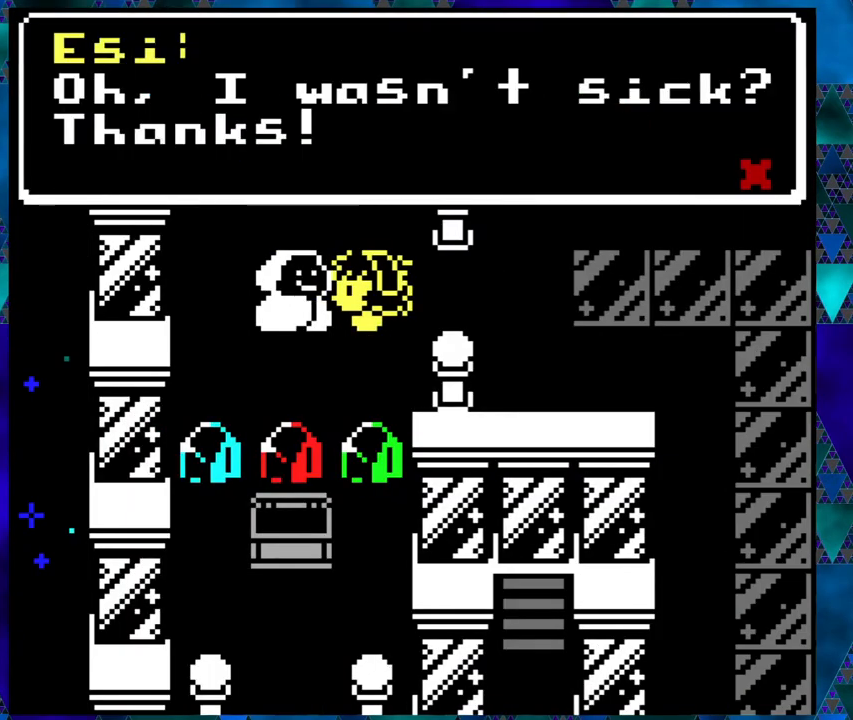
{"buttons": [], "left_stick": "center", "events": []}
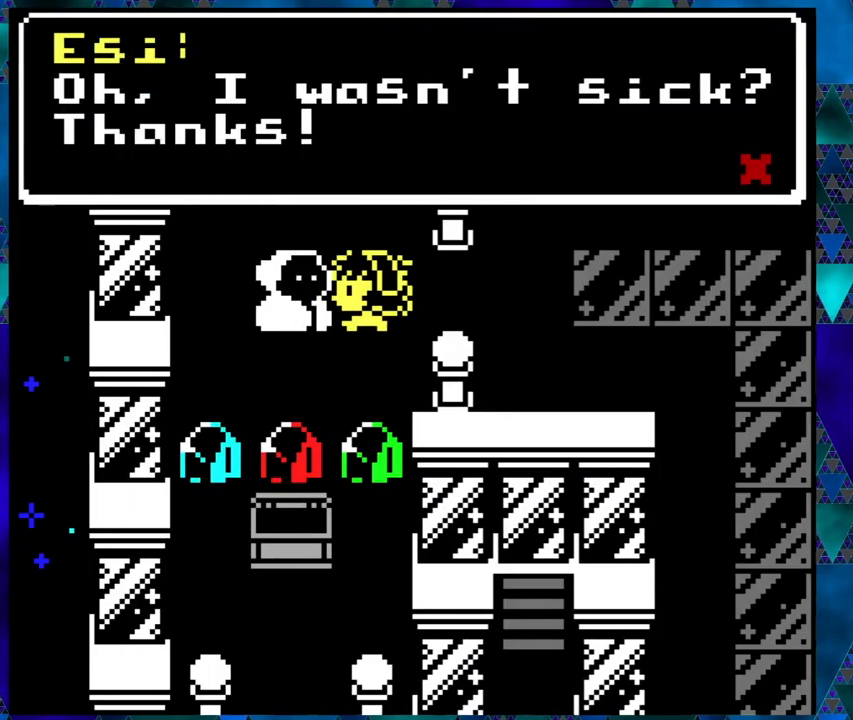
{"buttons": [], "left_stick": "right", "events": [[417, "left_stick", "right"]]}
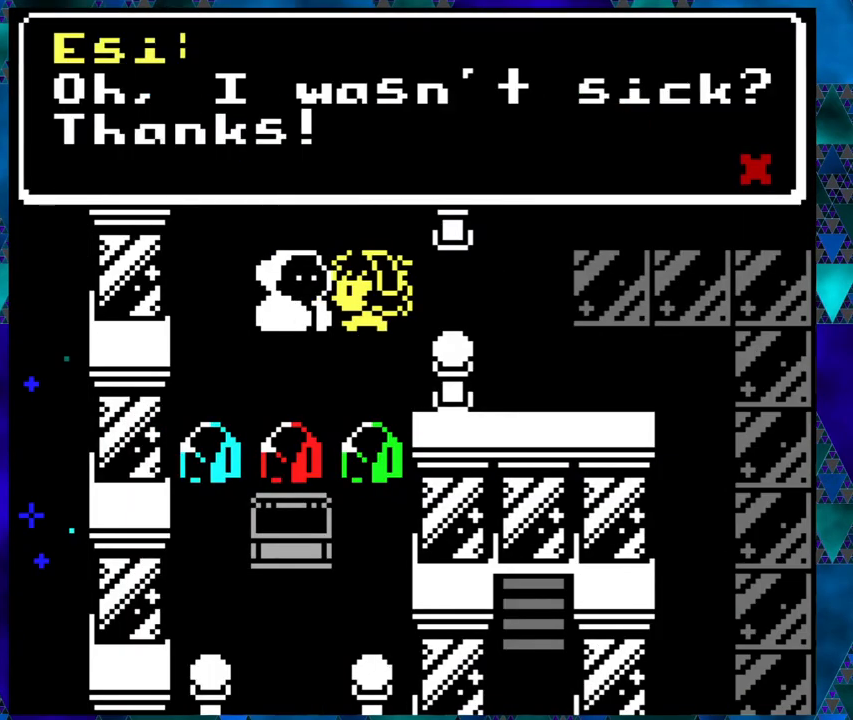
{"buttons": [], "left_stick": "right", "events": [[67, "left_stick", "center"], [317, "left_stick", "right"], [367, "left_stick", "center"], [483, "left_stick", "right"]]}
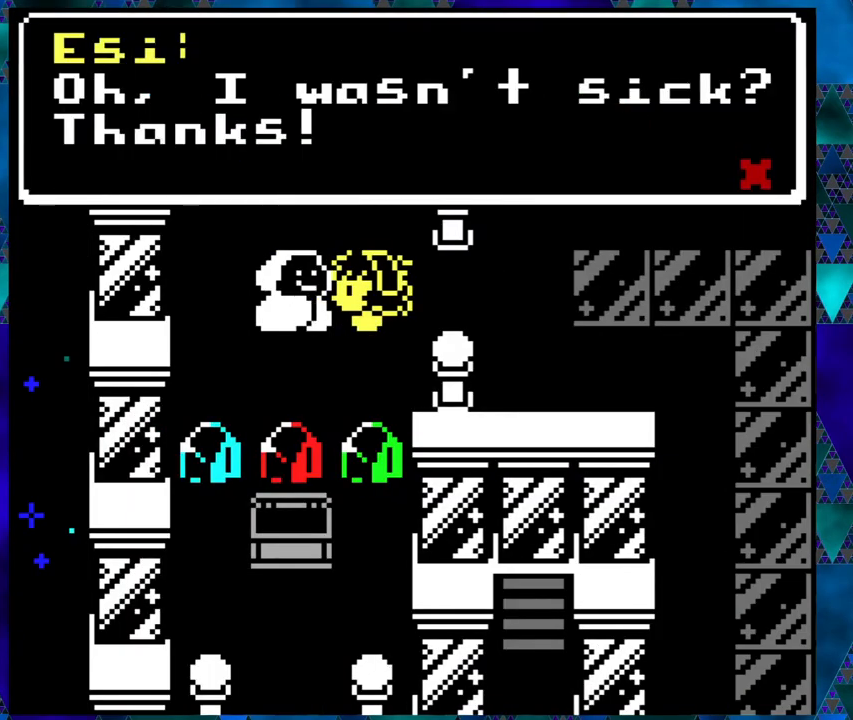
{"buttons": [], "left_stick": "right", "events": [[33, "left_stick", "center"], [100, "left_stick", "right"], [150, "left_stick", "center"], [450, "left_stick", "right"]]}
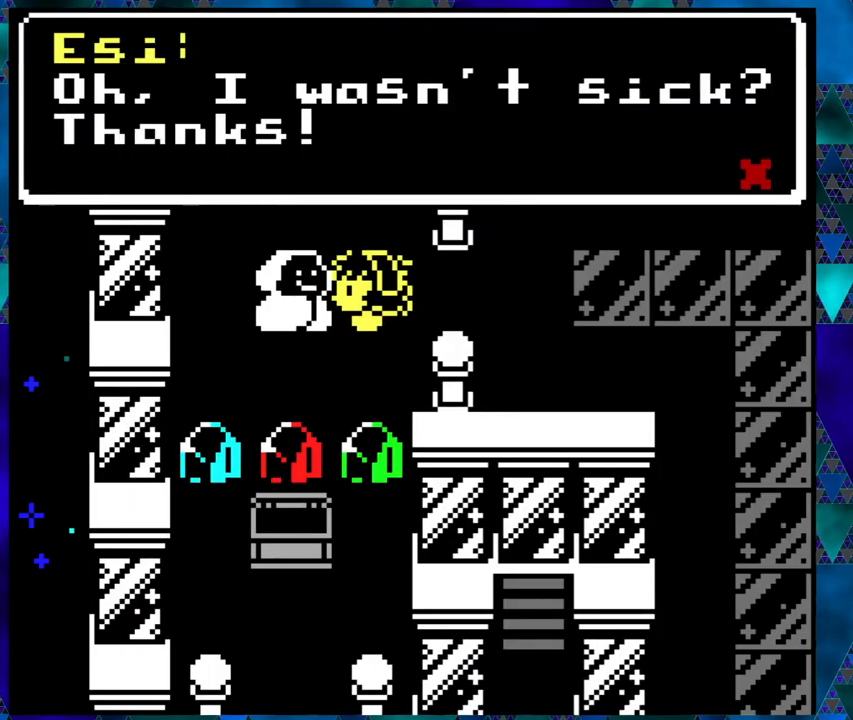
{"buttons": ["DPAD_RIGHT"], "left_stick": "right", "events": [[167, "B", "down"], [167, "left_stick", "center"], [217, "left_stick", "right"], [267, "left_stick", "center"], [317, "B", "up"], [483, "DPAD_RIGHT", "down"], [483, "left_stick", "right"]]}
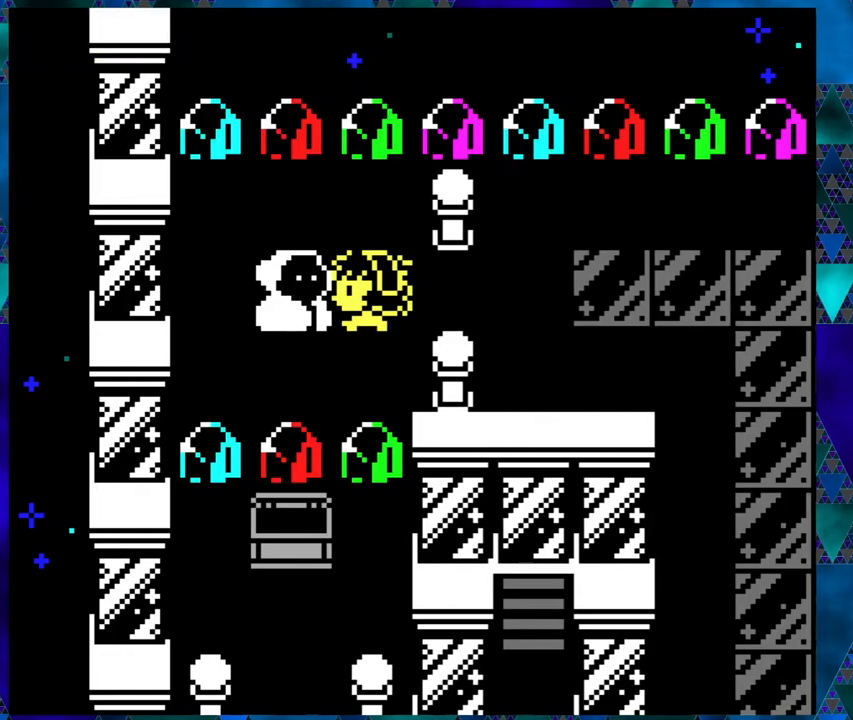
{"buttons": ["DPAD_RIGHT"], "left_stick": "center", "events": [[17, "left_stick", "center"], [133, "left_stick", "right"], [283, "left_stick", "center"], [350, "left_stick", "right"], [400, "left_stick", "center"]]}
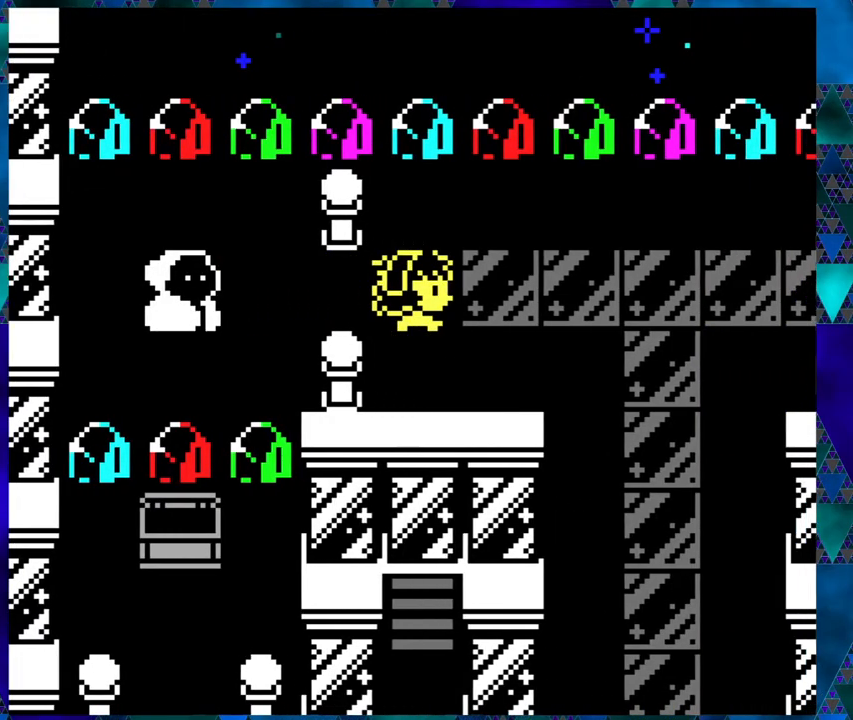
{"buttons": ["B", "DPAD_RIGHT"], "left_stick": "center", "events": [[33, "left_stick", "right"], [167, "B", "down"], [217, "left_stick", "center"], [433, "left_stick", "right"], [483, "left_stick", "center"]]}